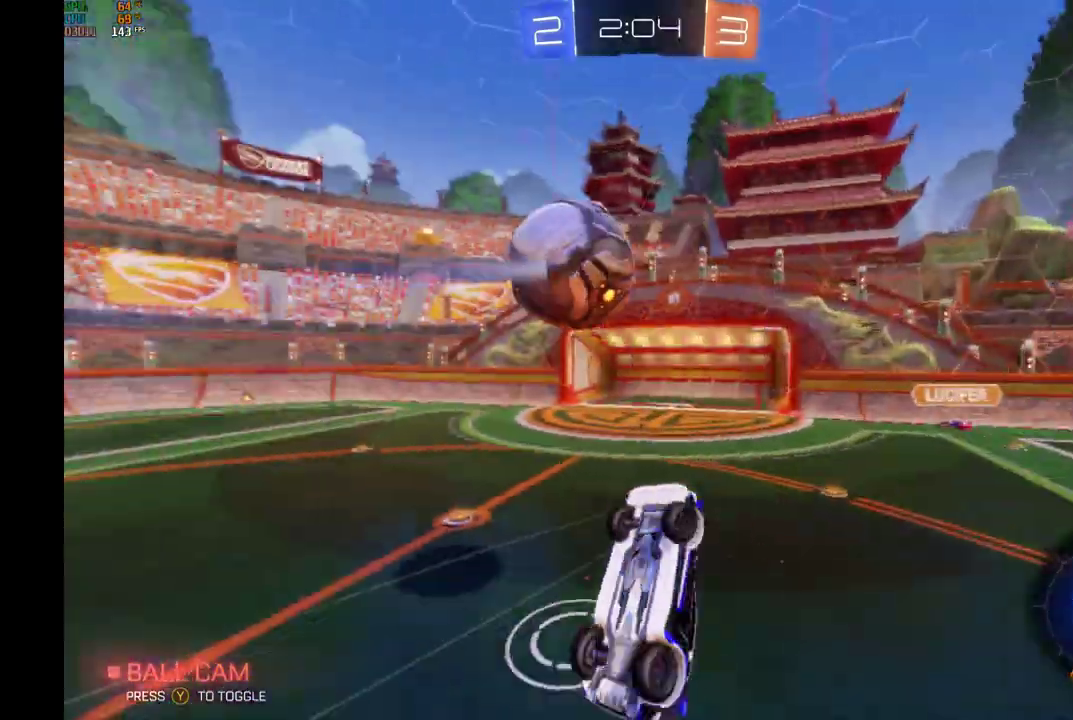
Gameplay with a controller (Xbox layout); each line is a JSON object with the inputs held at the frame after it (dt_ms = milliseconds from this image to that frame). "events" lists button and stick changes between this image and that frame as [ms after this image, input, new state], when the widget could be followed in between. Not read: L3 R3.
{"dt_ms": 500, "buttons": ["R2"], "left_stick": "center", "events": [[67, "left_stick", "down-left"], [133, "left_stick", "down"], [200, "left_stick", "right"], [267, "left_stick", "up-right"], [500, "L1", "up"], [500, "left_stick", "center"]]}
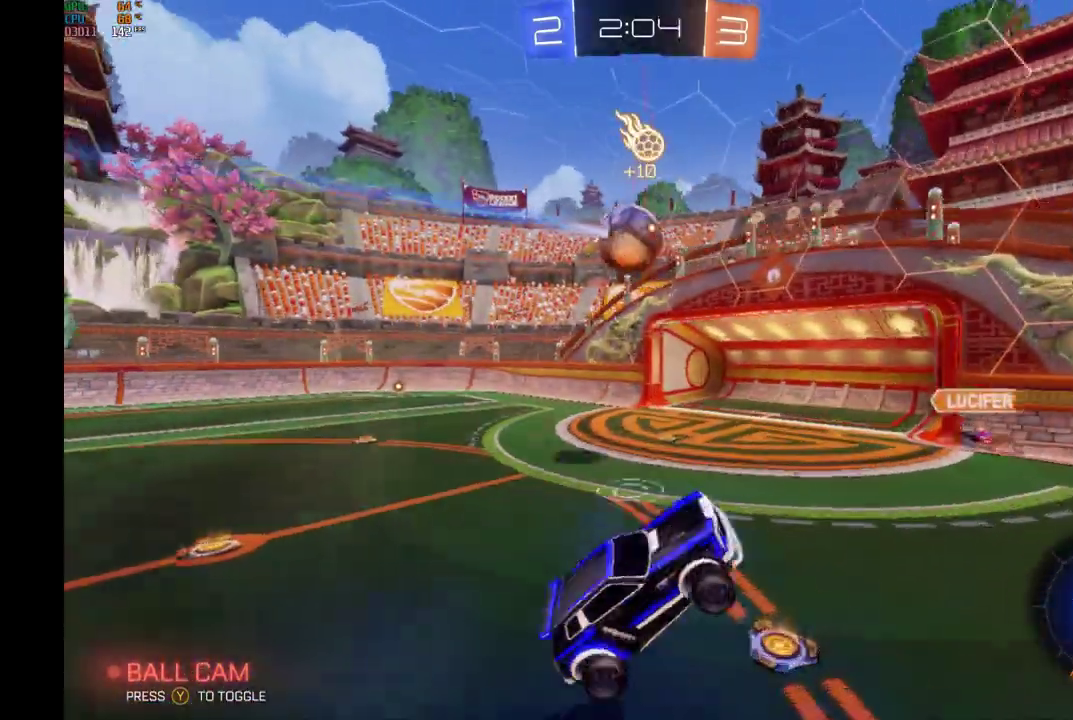
{"dt_ms": 500, "buttons": ["R2"], "left_stick": "center", "events": [[200, "left_stick", "left"], [400, "left_stick", "center"]]}
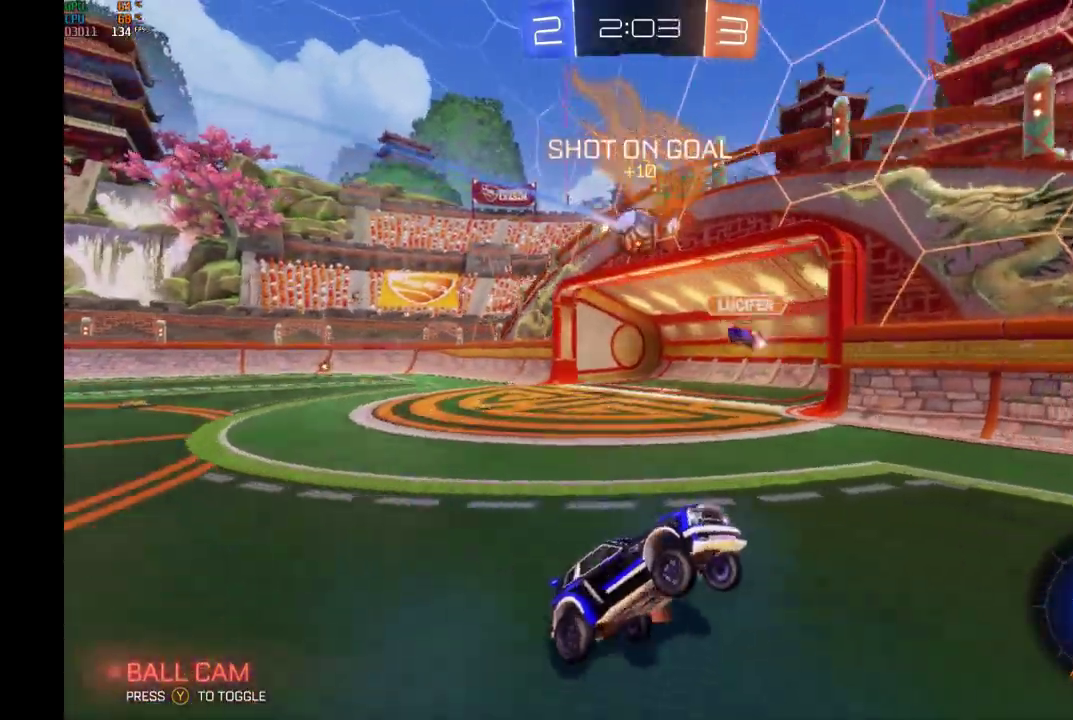
{"dt_ms": 1000, "buttons": ["R2"], "left_stick": "right", "events": [[333, "left_stick", "right"]]}
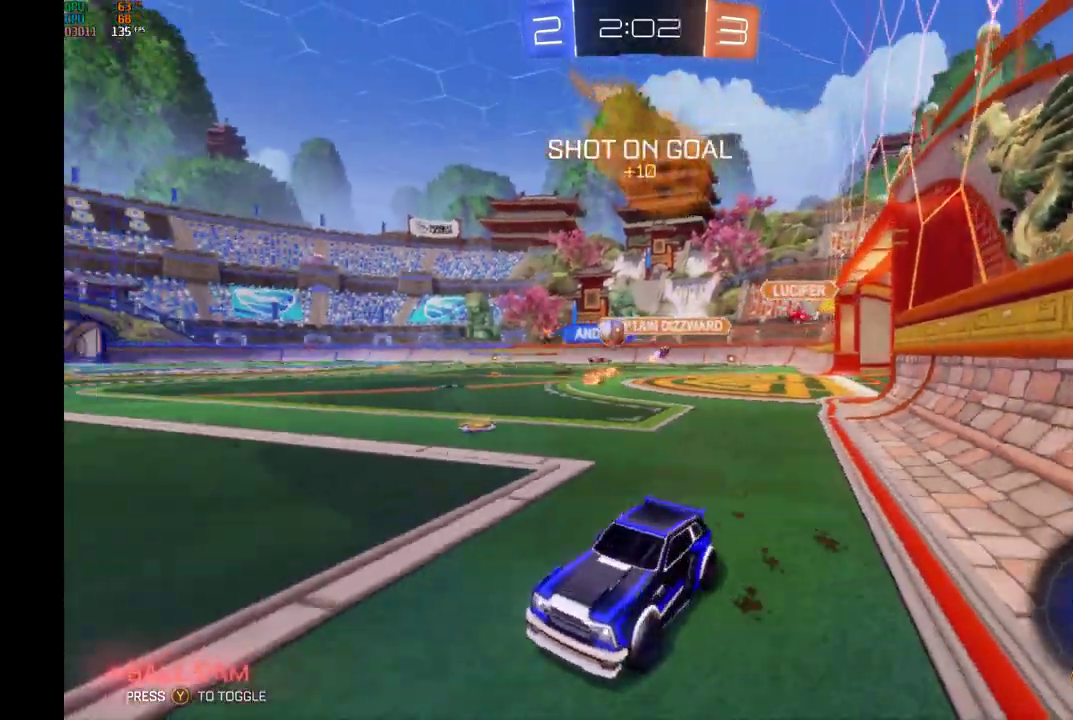
{"dt_ms": 500, "buttons": ["B", "R2"], "left_stick": "right", "events": [[300, "left_stick", "center"], [467, "B", "down"], [500, "left_stick", "right"]]}
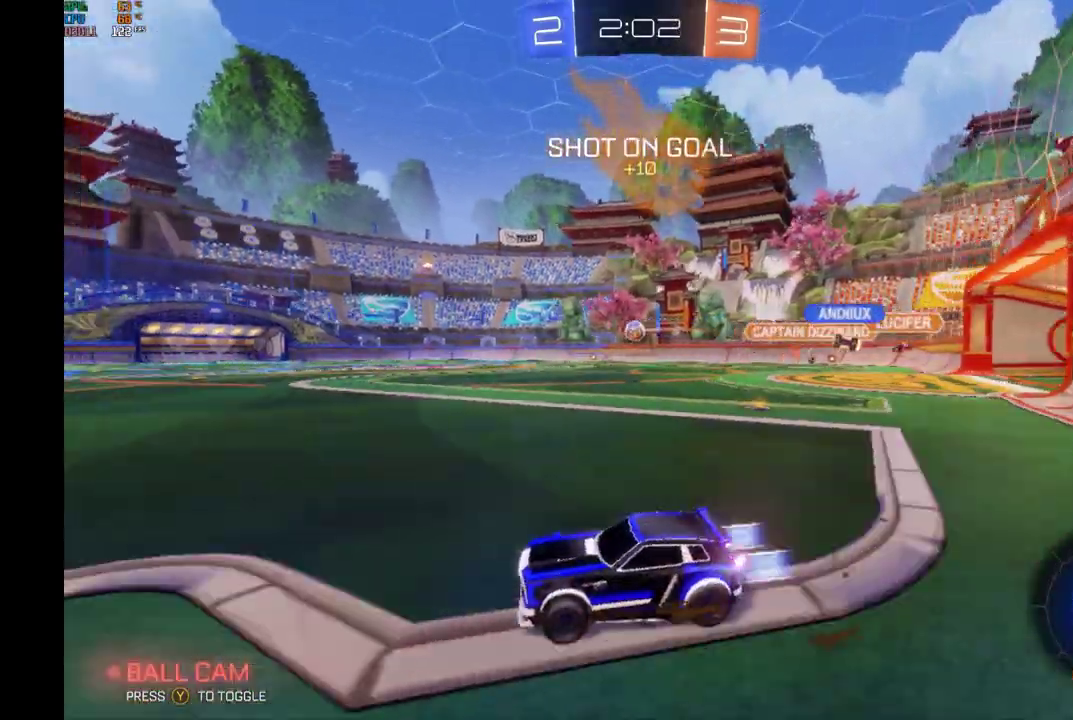
{"dt_ms": 500, "buttons": ["L1", "R2"], "left_stick": "right", "events": [[433, "B", "up"], [467, "L1", "down"]]}
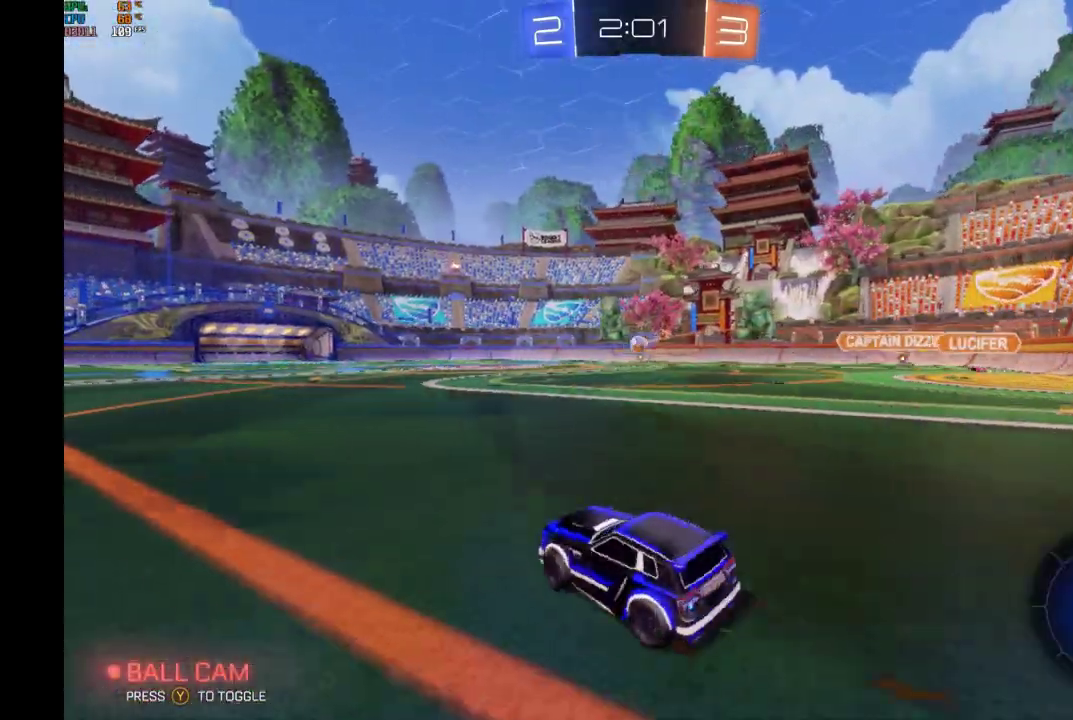
{"dt_ms": 500, "buttons": ["L1", "R2"], "left_stick": "left", "events": [[67, "A", "down"], [67, "left_stick", "up-right"], [167, "A", "up"], [167, "left_stick", "up"], [233, "A", "down"], [300, "left_stick", "up-left"], [367, "left_stick", "left"], [433, "A", "up"]]}
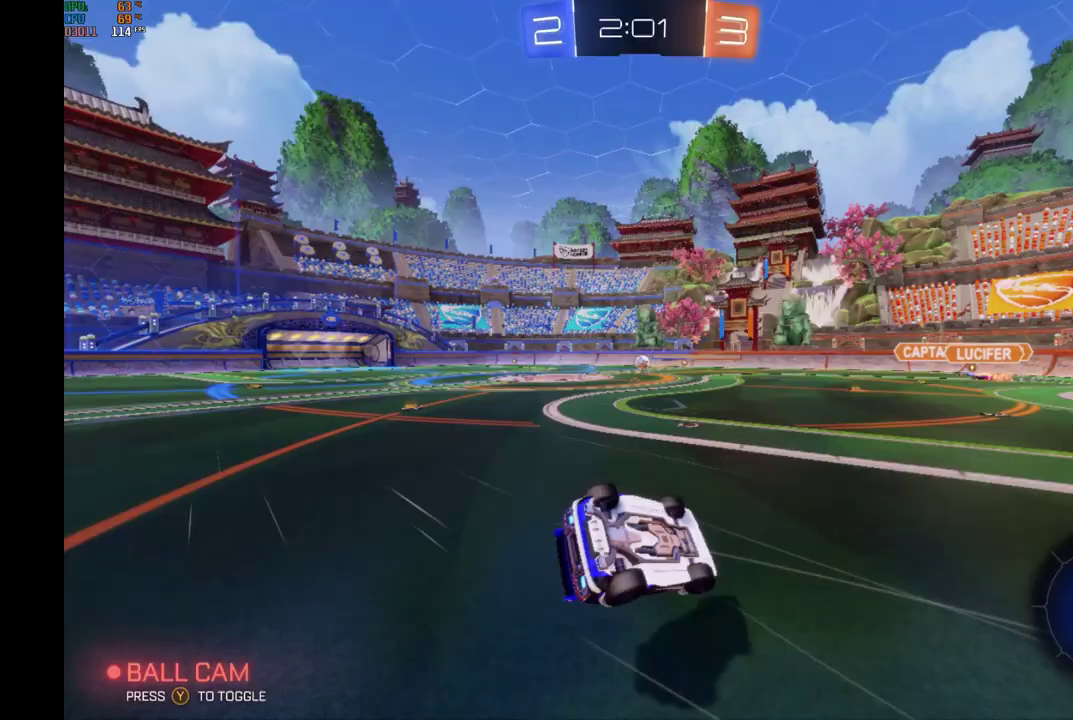
{"dt_ms": 500, "buttons": ["R2"], "left_stick": "center", "events": [[200, "L1", "up"], [433, "left_stick", "center"]]}
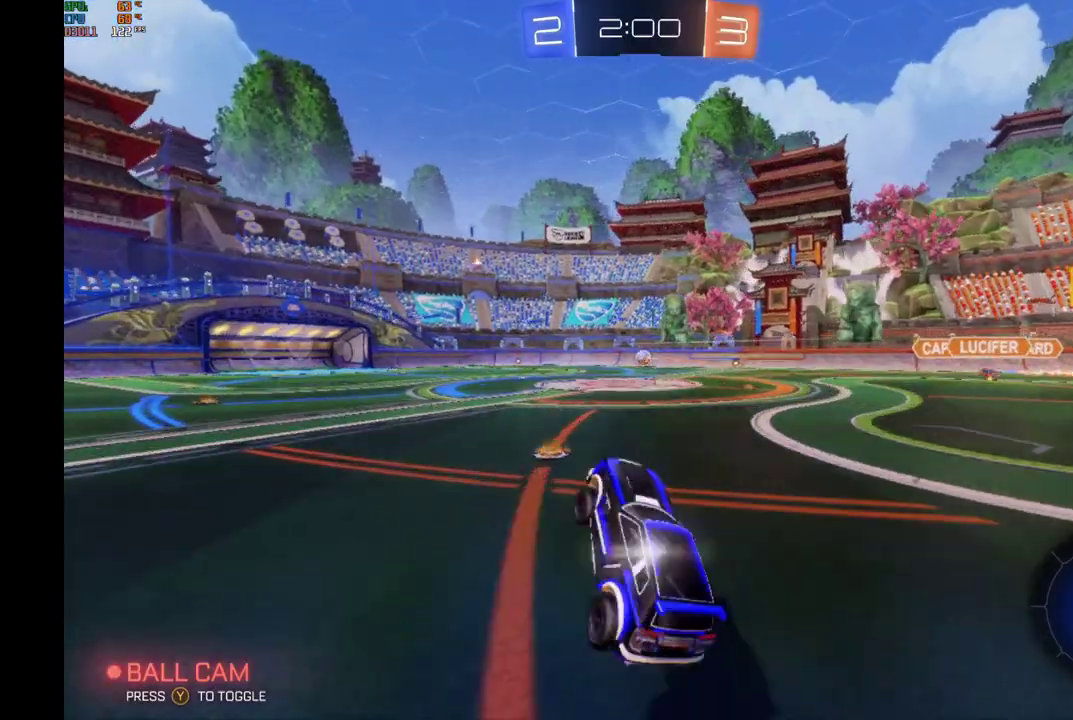
{"dt_ms": 500, "buttons": ["R2"], "left_stick": "center", "events": [[233, "left_stick", "down-left"], [367, "left_stick", "center"]]}
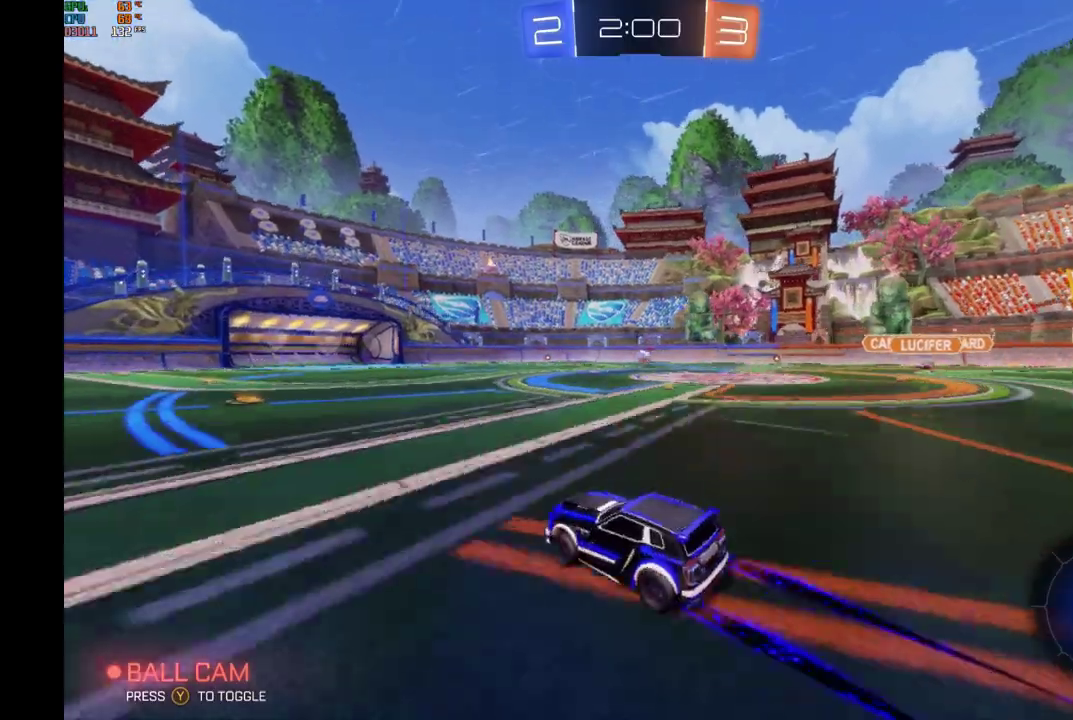
{"dt_ms": 500, "buttons": ["R2"], "left_stick": "right", "events": [[267, "left_stick", "left"], [367, "left_stick", "center"], [433, "left_stick", "right"]]}
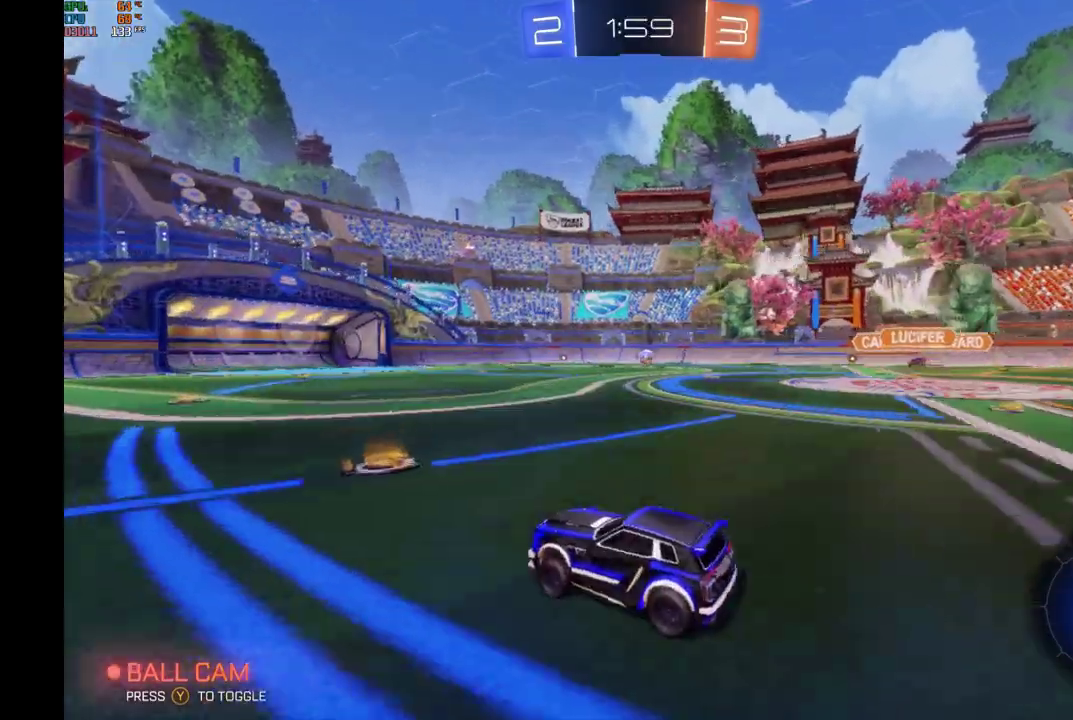
{"dt_ms": 500, "buttons": ["R2"], "left_stick": "center", "events": [[167, "left_stick", "center"], [333, "left_stick", "left"], [467, "left_stick", "center"]]}
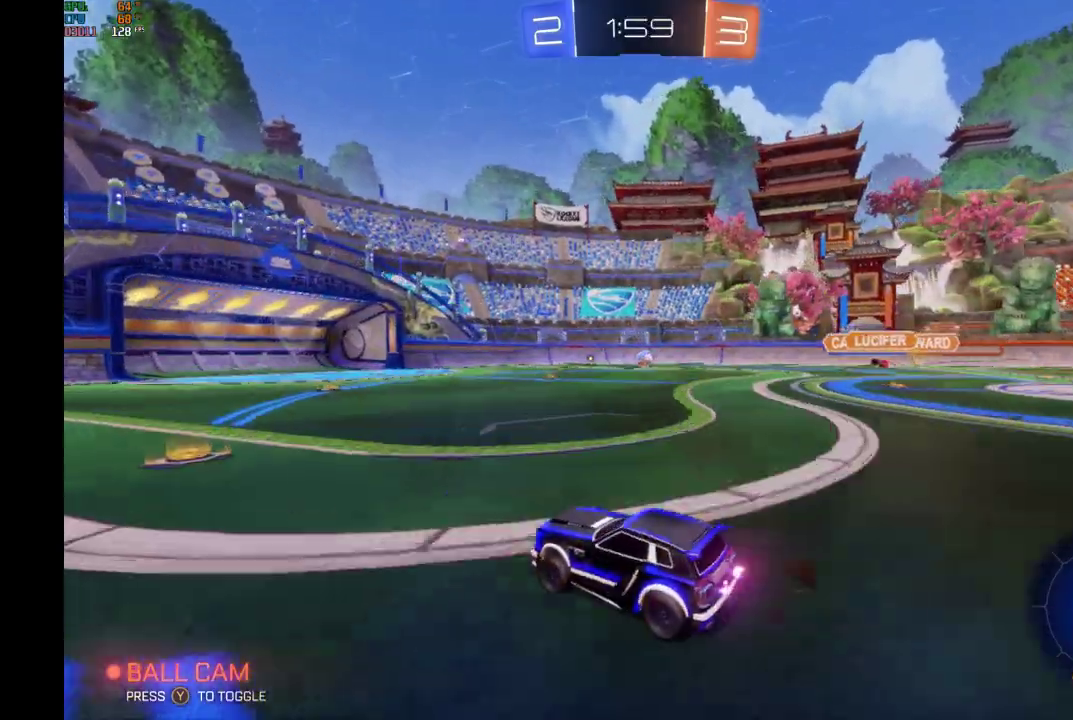
{"dt_ms": 500, "buttons": ["R2"], "left_stick": "center", "events": [[167, "left_stick", "right"], [500, "left_stick", "center"]]}
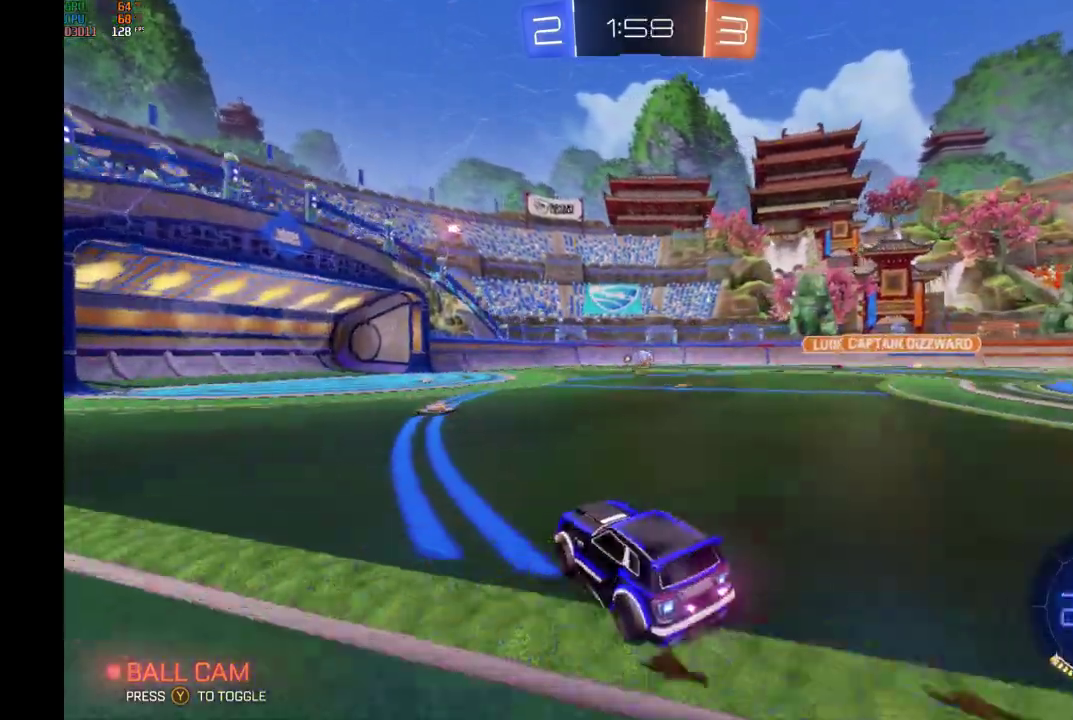
{"dt_ms": 500, "buttons": ["R2"], "left_stick": "center", "events": []}
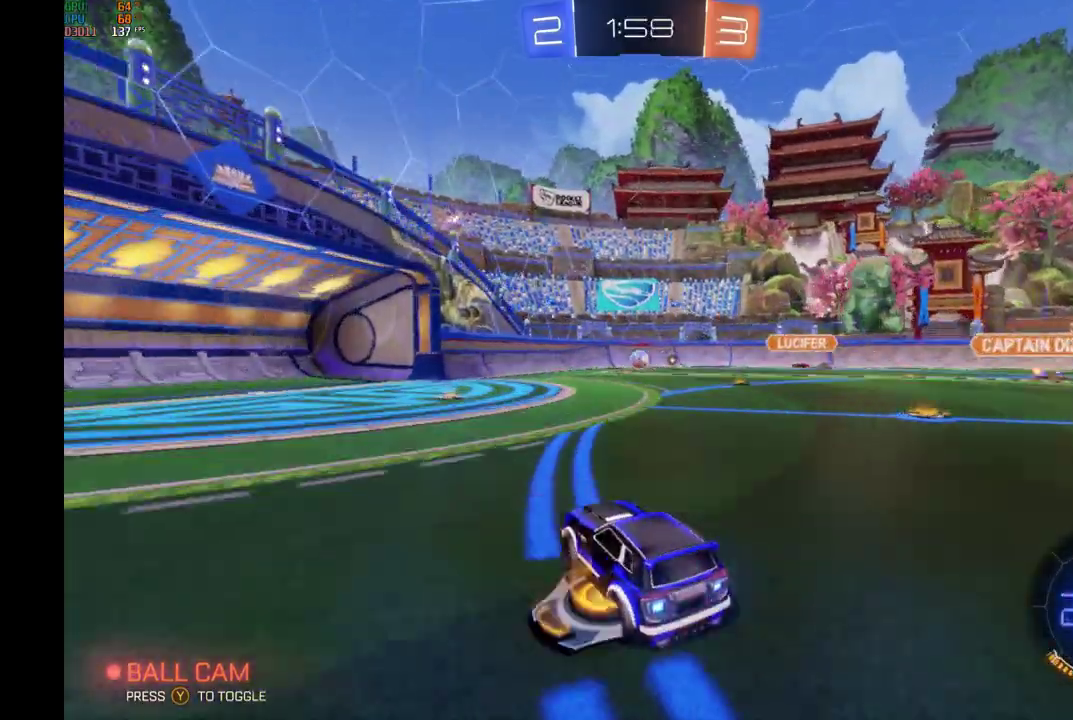
{"dt_ms": 500, "buttons": ["X", "R2"], "left_stick": "left", "events": [[300, "left_stick", "left"], [433, "X", "down"]]}
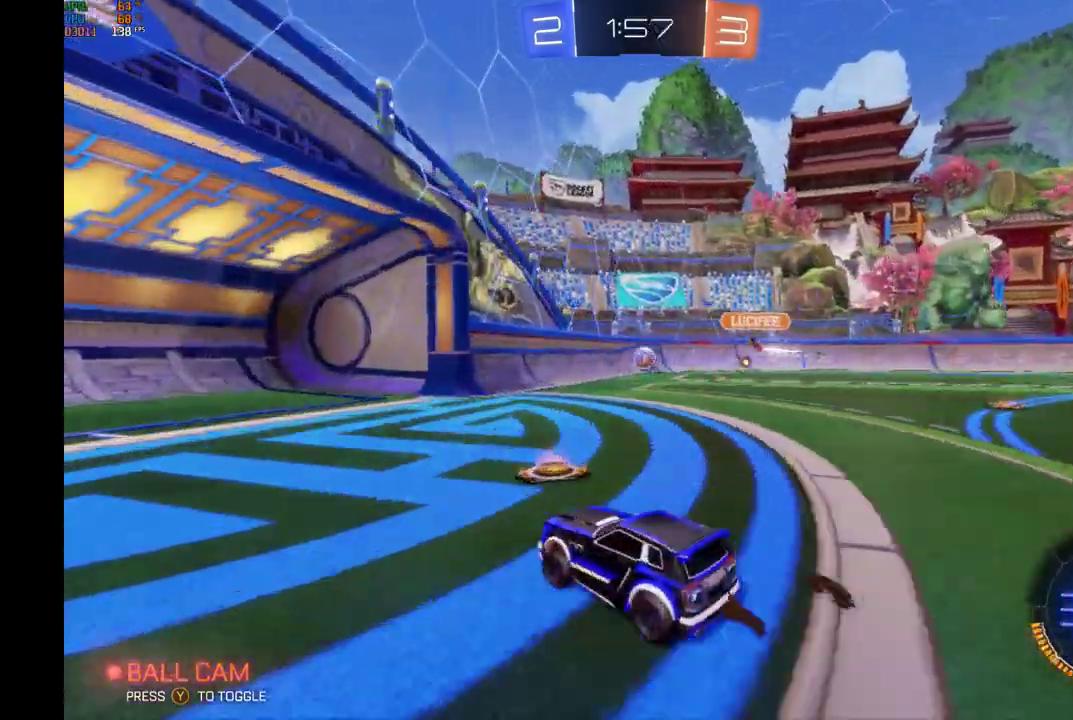
{"dt_ms": 500, "buttons": ["L2"], "left_stick": "down-right", "events": [[100, "X", "up"], [100, "left_stick", "right"], [200, "X", "down"], [233, "R2", "up"], [333, "X", "up"], [367, "L2", "down"], [467, "left_stick", "down-right"]]}